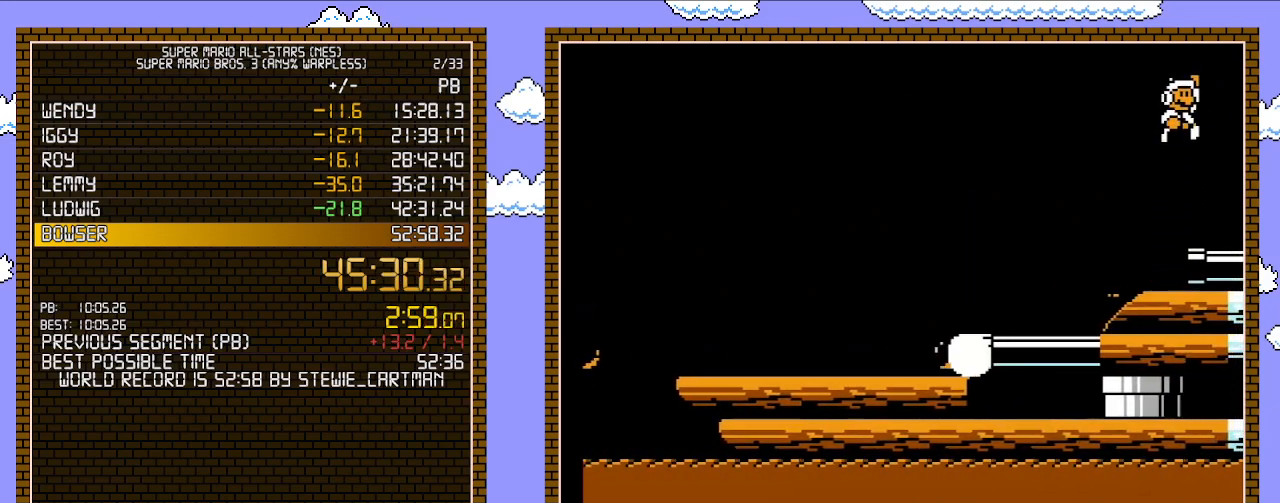
Gameplay with a controller (Nintendo layout); each line is a JSON object with the inputs held at the frame after it. "events" lists button and stick changes between this image and that frame as [ms after this image, input, new state], when the widget could be followed in between. Not read: L3 R3.
{"buttons": ["B", "DPAD_RIGHT"], "events": [[250, "A", "up"], [283, "B", "up"], [333, "B", "down"], [433, "B", "up"], [500, "B", "down"]]}
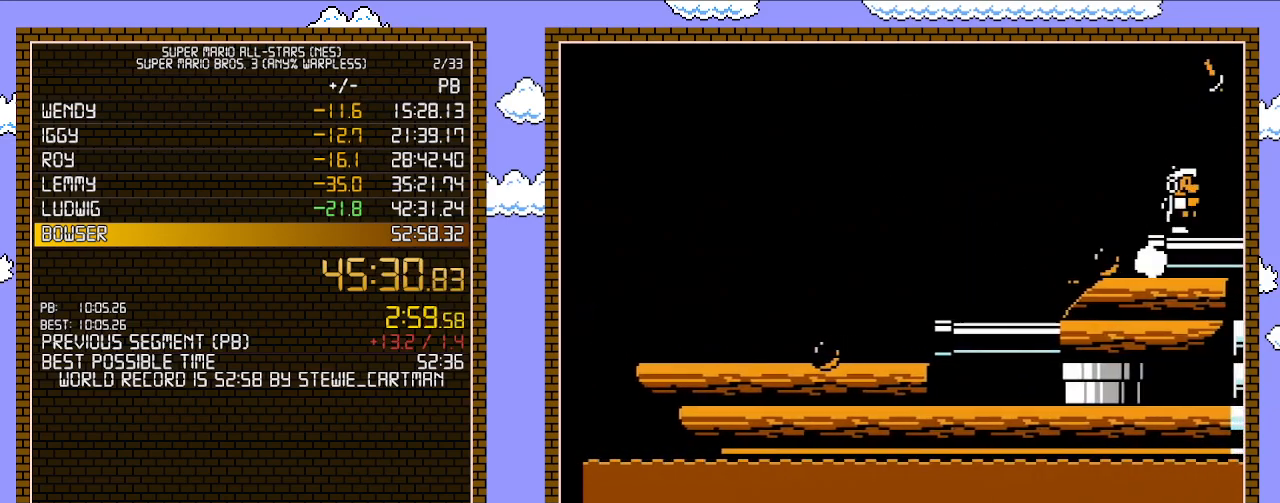
{"buttons": ["B", "DPAD_RIGHT"], "events": [[250, "B", "up"], [367, "B", "down"], [400, "B", "up"], [467, "B", "down"]]}
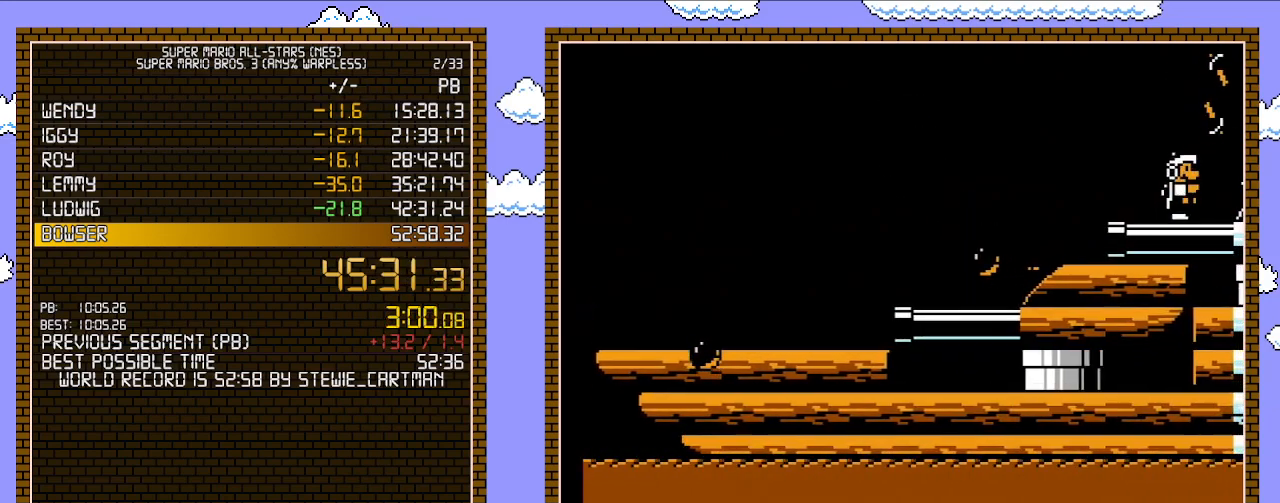
{"buttons": ["A", "B", "DPAD_RIGHT"], "events": [[433, "A", "down"]]}
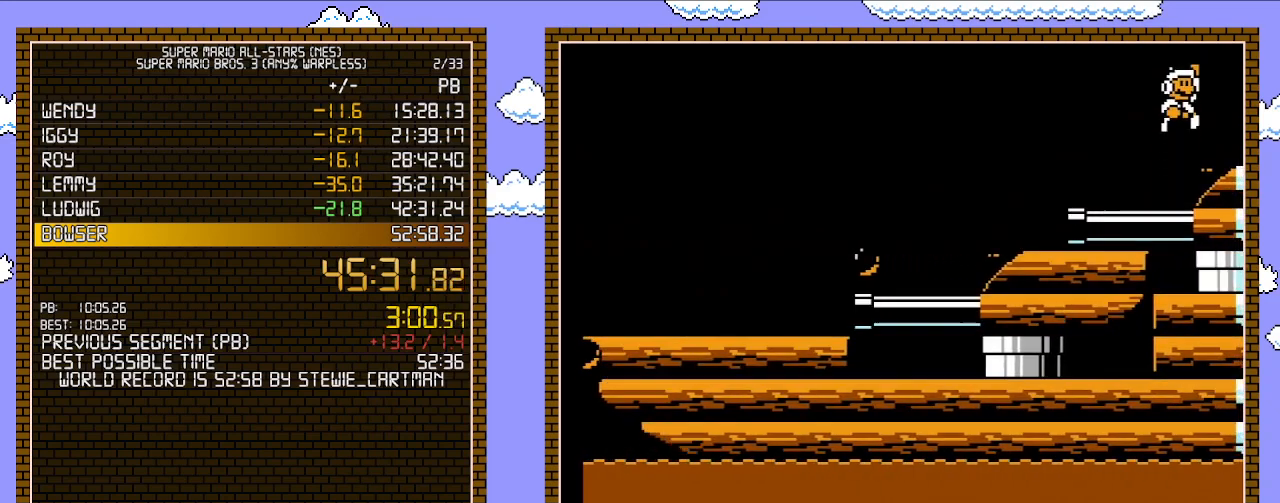
{"buttons": ["B", "DPAD_RIGHT"], "events": [[17, "A", "up"]]}
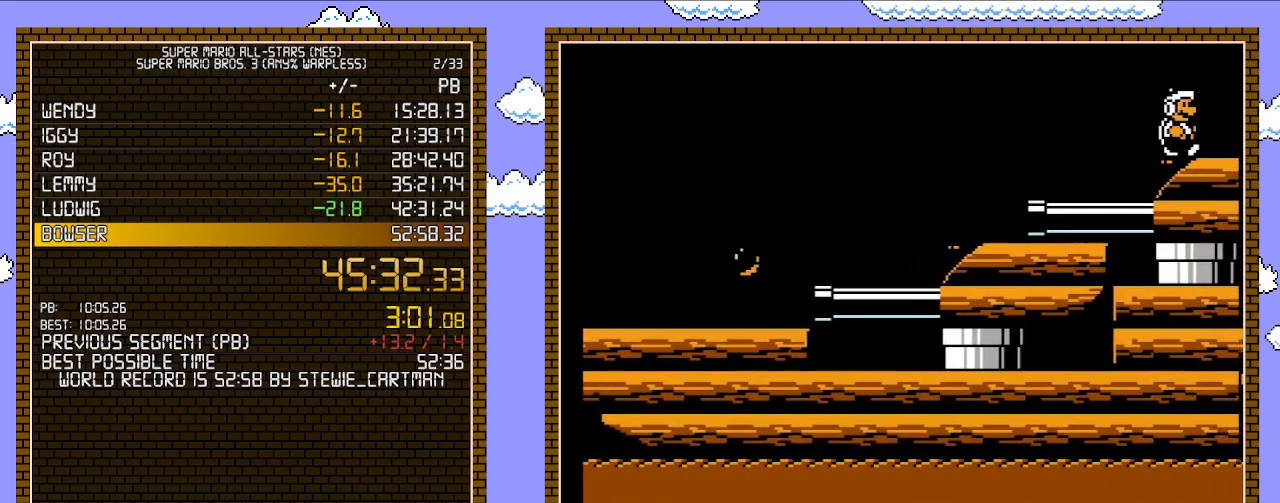
{"buttons": ["A", "B", "DPAD_RIGHT"], "events": [[467, "A", "down"]]}
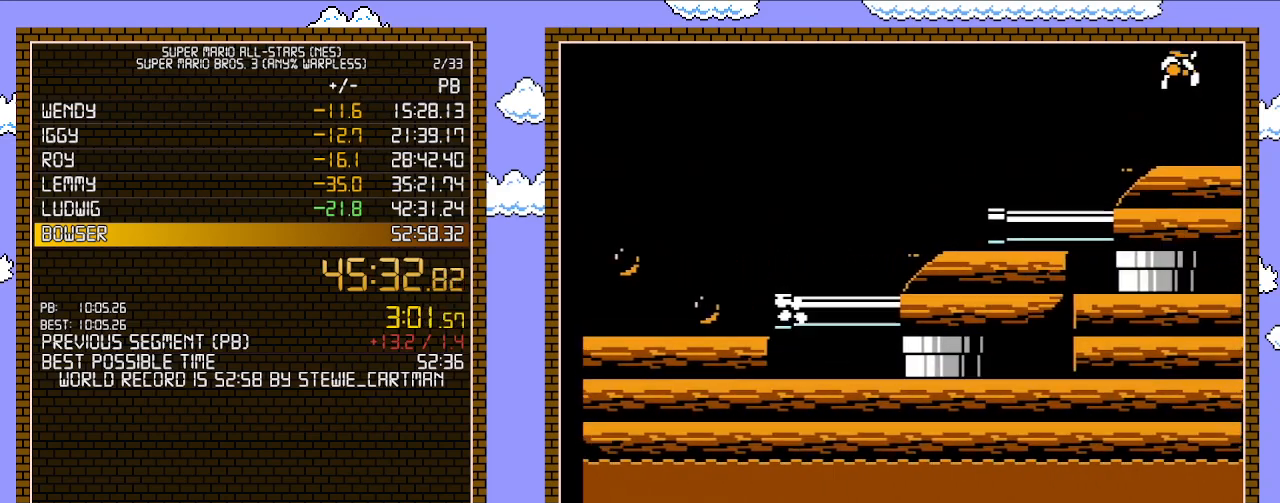
{"buttons": ["DPAD_RIGHT"], "events": [[183, "A", "up"], [250, "B", "up"]]}
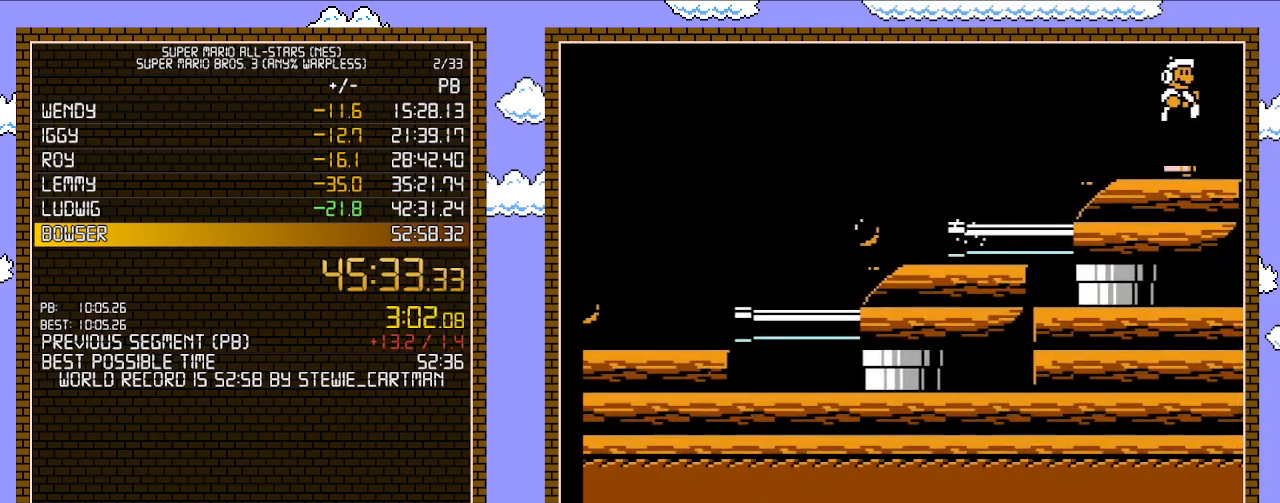
{"buttons": ["DPAD_RIGHT"], "events": [[117, "DPAD_RIGHT", "up"], [150, "DPAD_LEFT", "down"], [333, "DPAD_LEFT", "up"], [467, "DPAD_RIGHT", "down"]]}
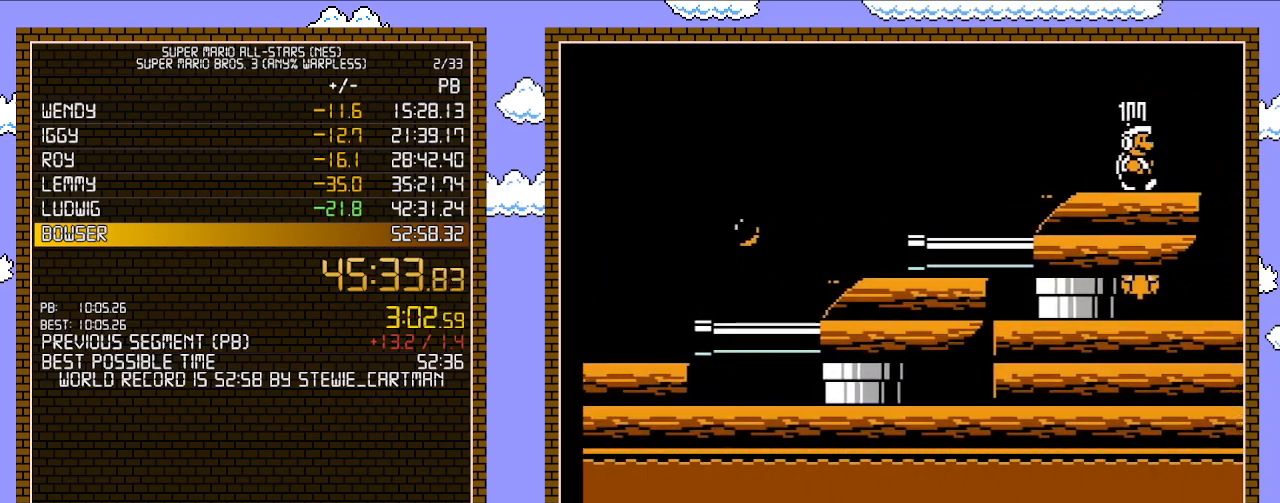
{"buttons": [], "events": [[67, "DPAD_RIGHT", "up"]]}
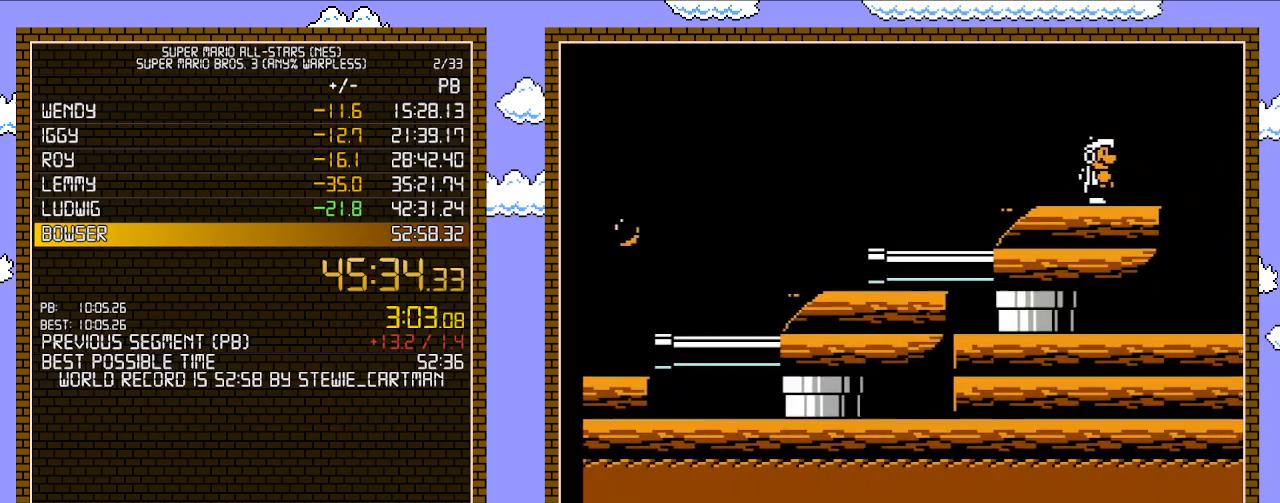
{"buttons": [], "events": []}
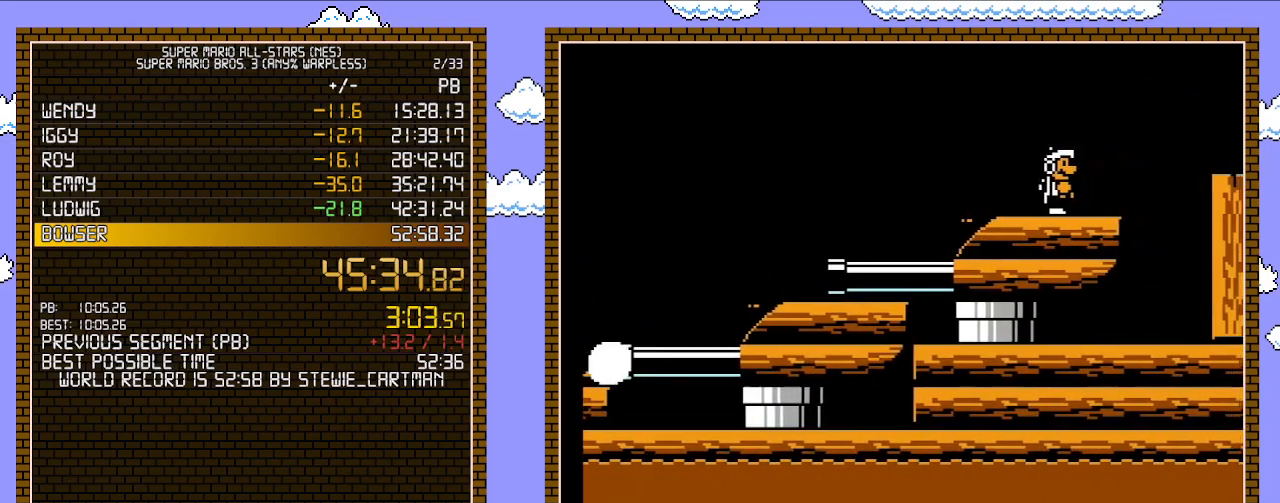
{"buttons": [], "events": []}
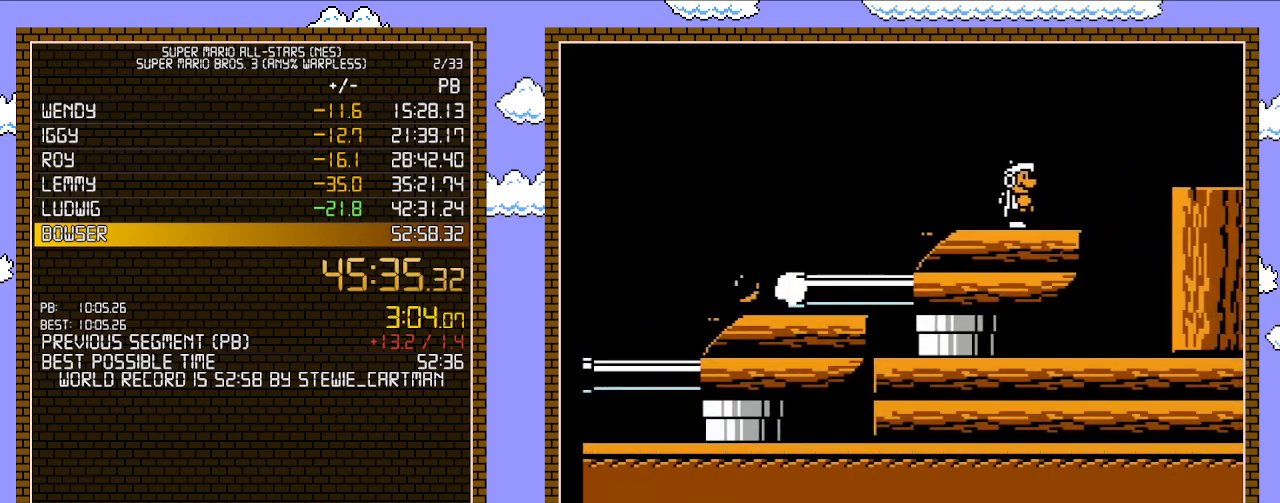
{"buttons": ["A", "DPAD_DOWN"], "events": [[283, "DPAD_DOWN", "down"], [467, "A", "down"]]}
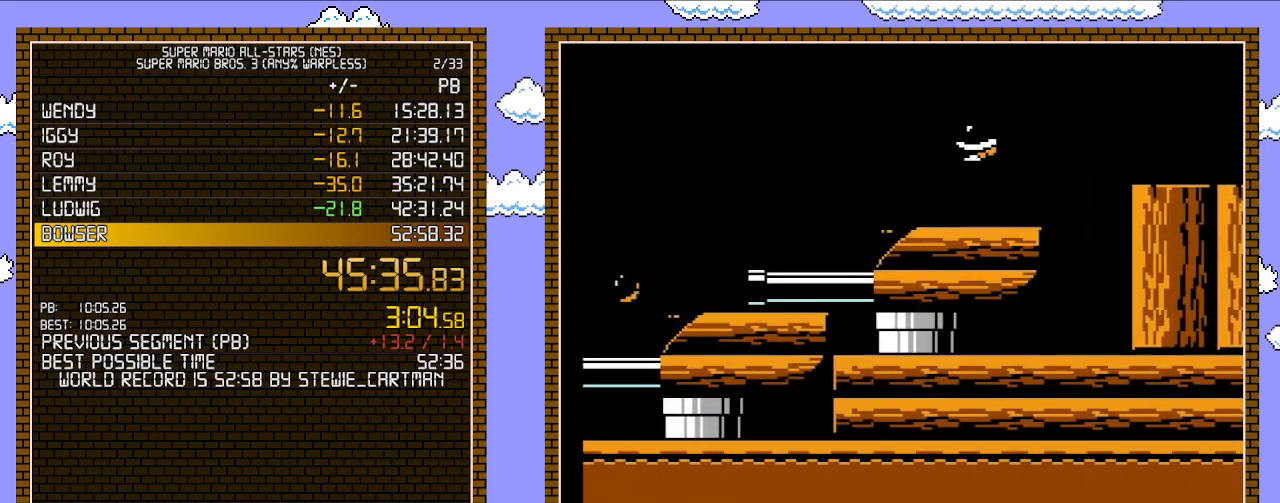
{"buttons": ["DPAD_DOWN"], "events": [[467, "A", "up"]]}
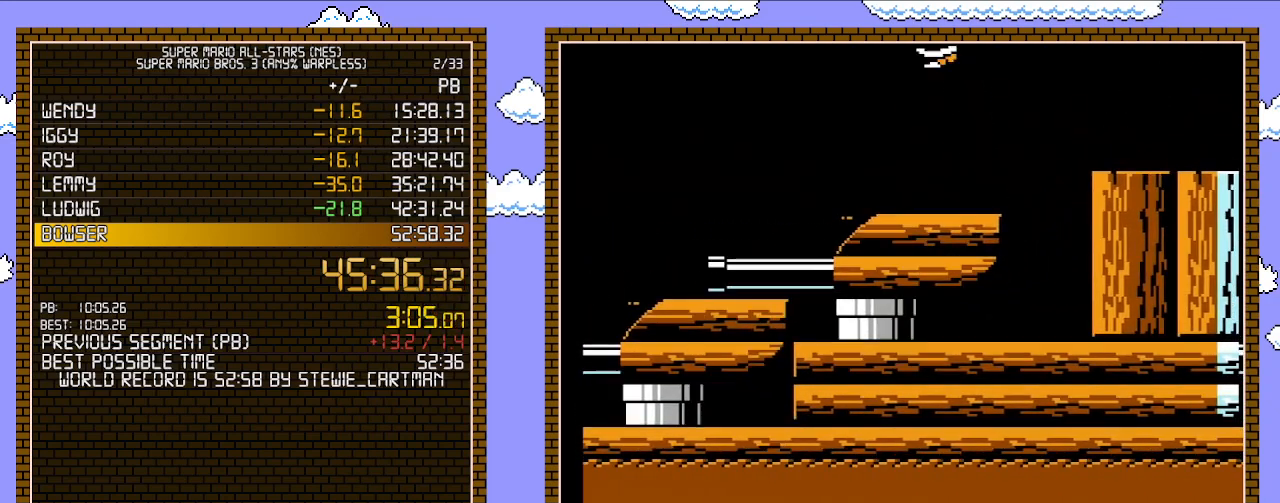
{"buttons": ["DPAD_DOWN"], "events": []}
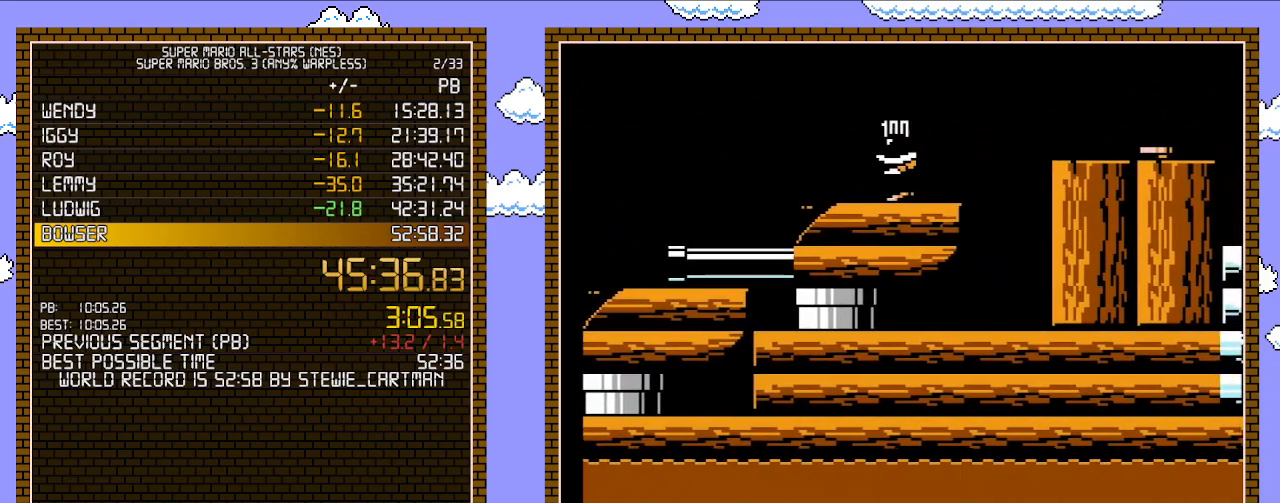
{"buttons": ["DPAD_RIGHT"], "events": [[50, "A", "down"], [150, "A", "up"], [183, "DPAD_DOWN", "up"], [283, "DPAD_RIGHT", "down"], [433, "B", "down"], [467, "B", "up"]]}
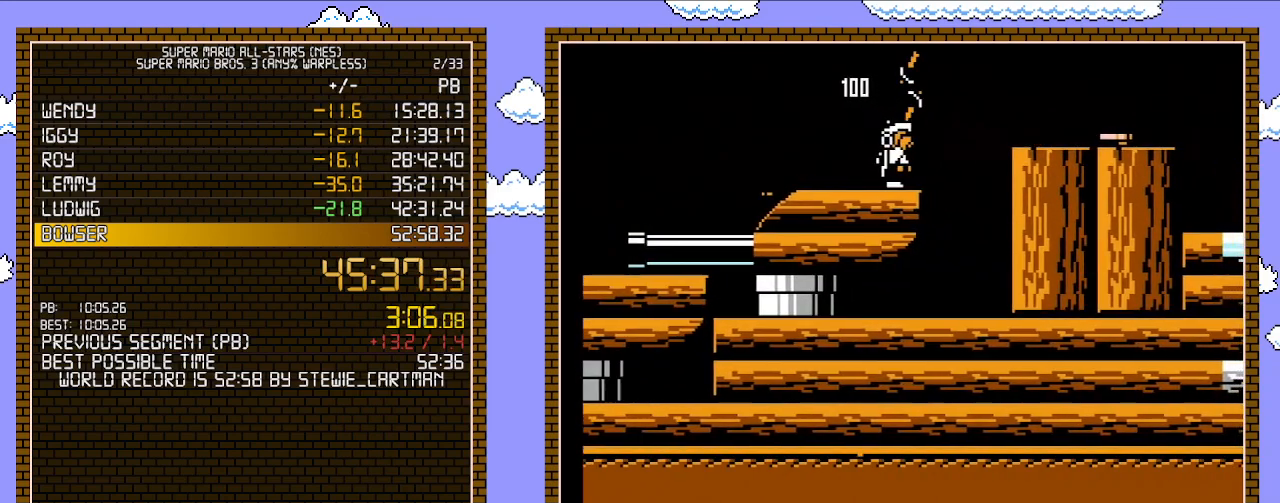
{"buttons": ["B", "DPAD_RIGHT"], "events": [[33, "B", "down"], [117, "A", "down"], [367, "A", "up"]]}
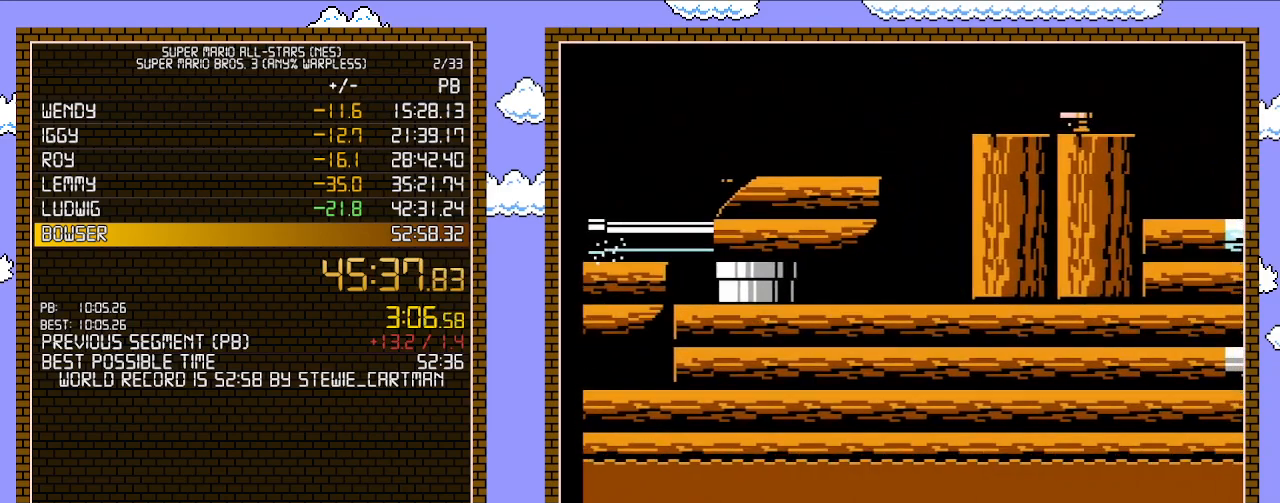
{"buttons": ["B", "DPAD_RIGHT"], "events": []}
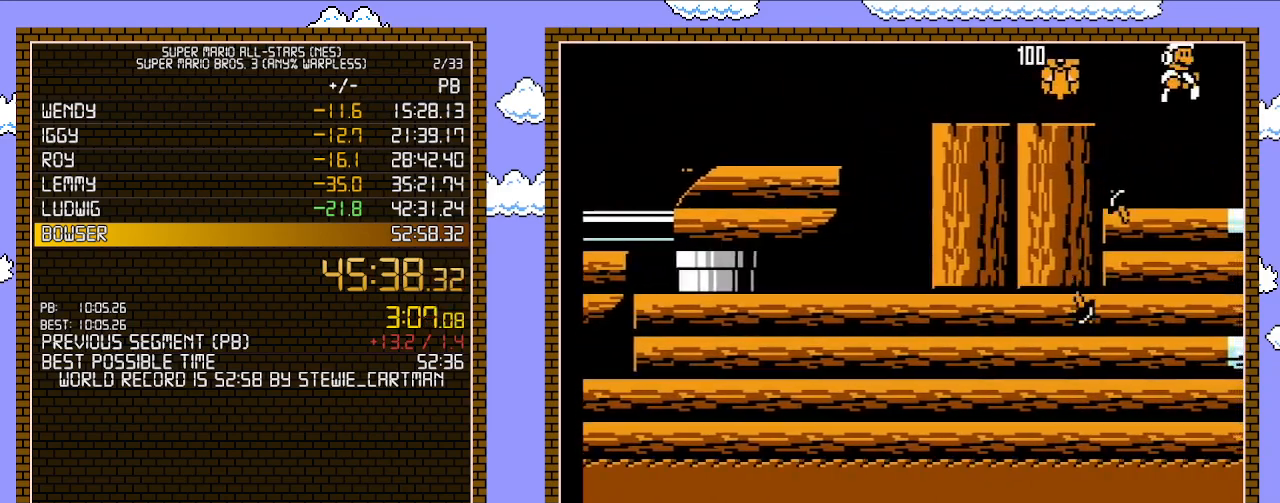
{"buttons": ["A"], "events": [[50, "DPAD_RIGHT", "up"], [83, "B", "up"], [300, "A", "down"], [300, "DPAD_DOWN", "down"], [467, "DPAD_DOWN", "up"]]}
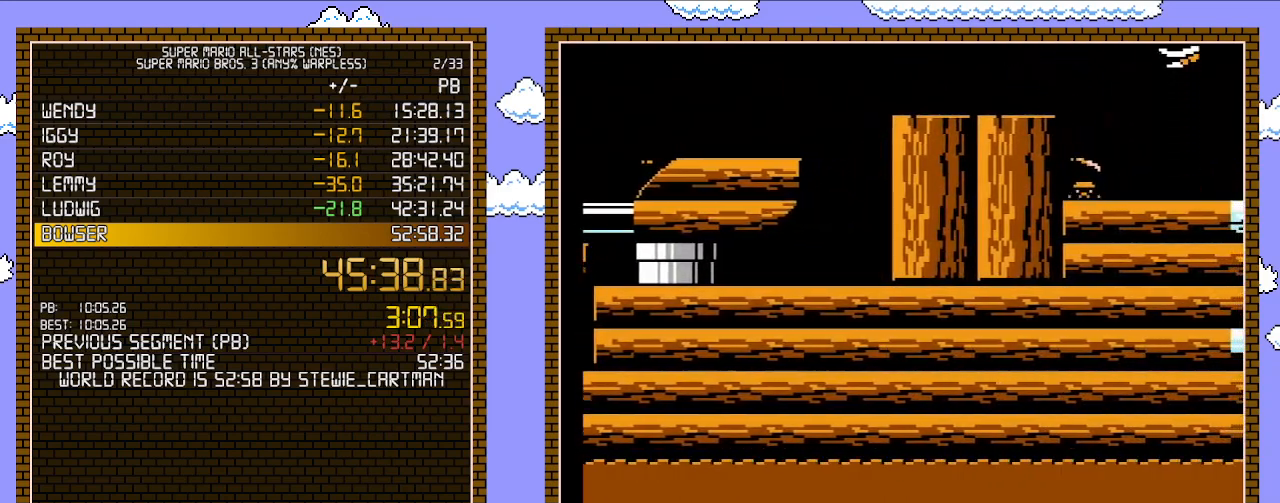
{"buttons": [], "events": [[250, "A", "up"]]}
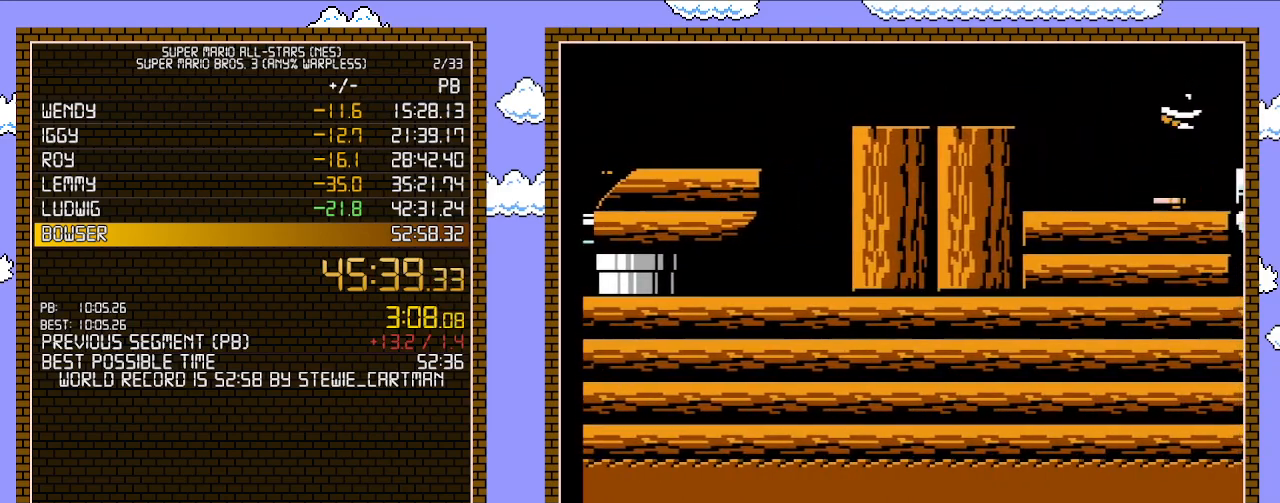
{"buttons": ["B", "DPAD_LEFT"], "events": [[83, "DPAD_LEFT", "down"], [367, "B", "down"]]}
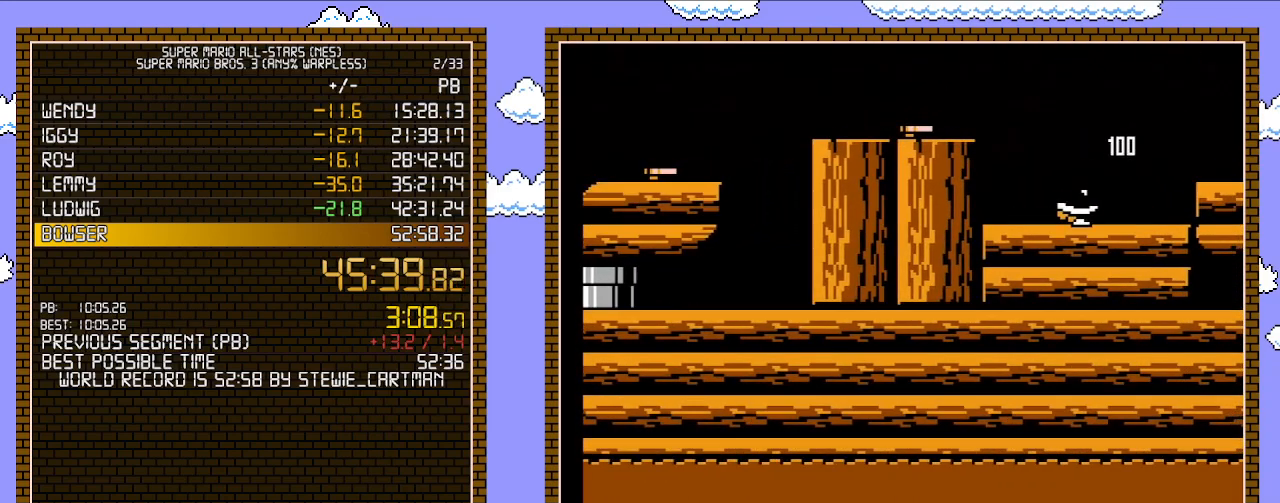
{"buttons": ["B", "DPAD_RIGHT"], "events": [[150, "A", "down"], [333, "A", "up"], [333, "DPAD_LEFT", "up"], [433, "DPAD_RIGHT", "down"]]}
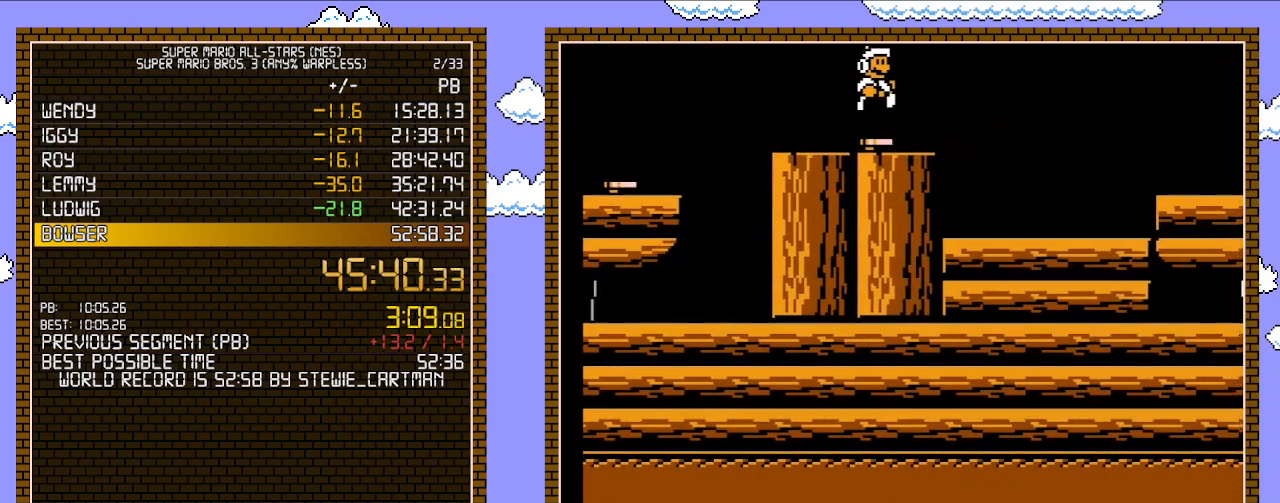
{"buttons": ["B", "DPAD_RIGHT"], "events": []}
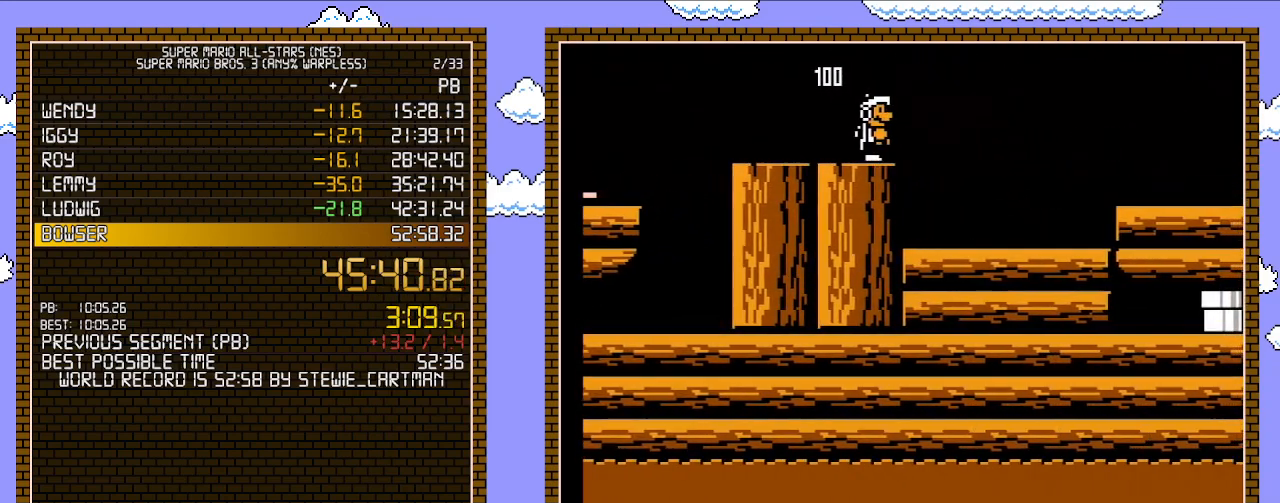
{"buttons": ["B", "DPAD_RIGHT"], "events": []}
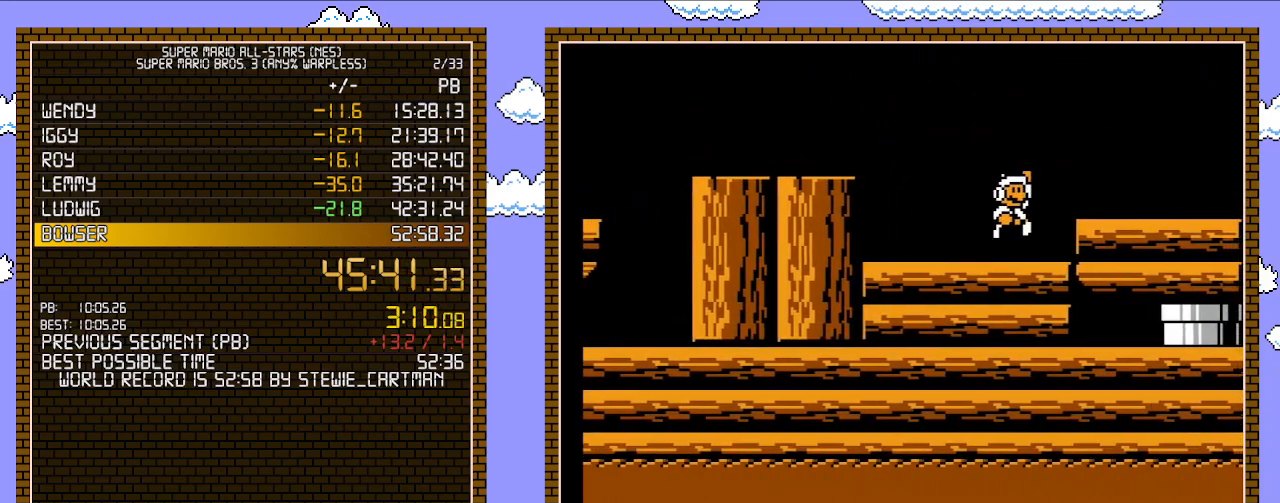
{"buttons": ["B"], "events": [[67, "A", "down"], [367, "A", "up"], [467, "DPAD_RIGHT", "up"]]}
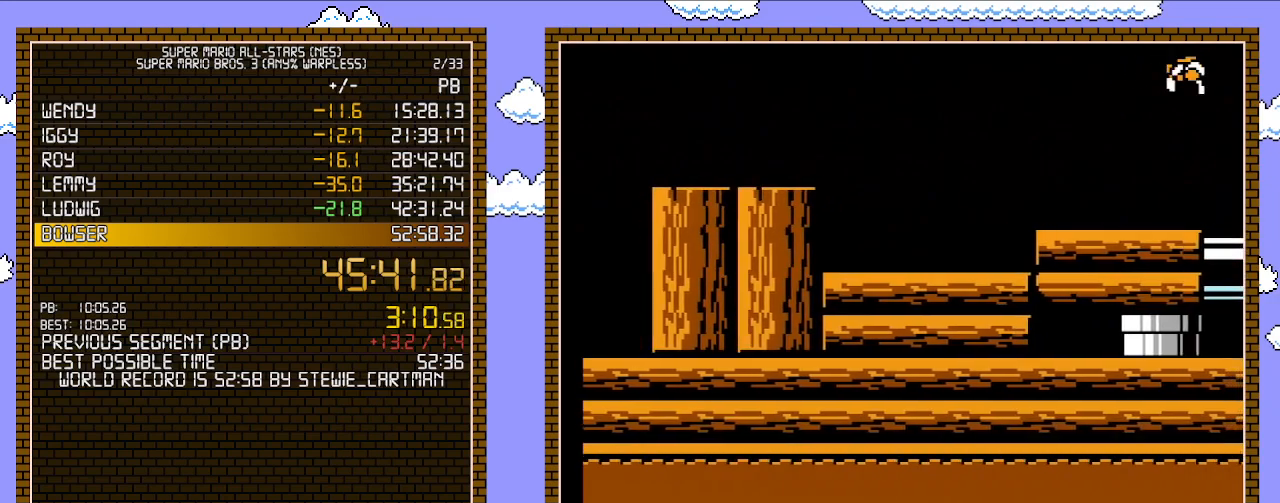
{"buttons": ["B", "DPAD_LEFT"], "events": [[83, "DPAD_LEFT", "down"]]}
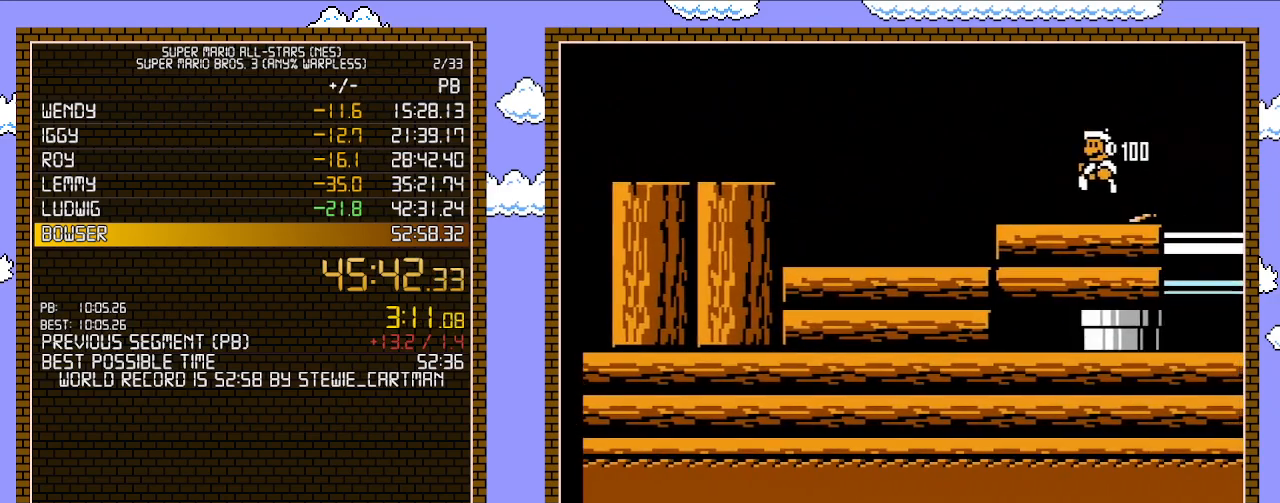
{"buttons": ["B", "DPAD_RIGHT"], "events": [[400, "DPAD_LEFT", "up"], [400, "DPAD_RIGHT", "down"]]}
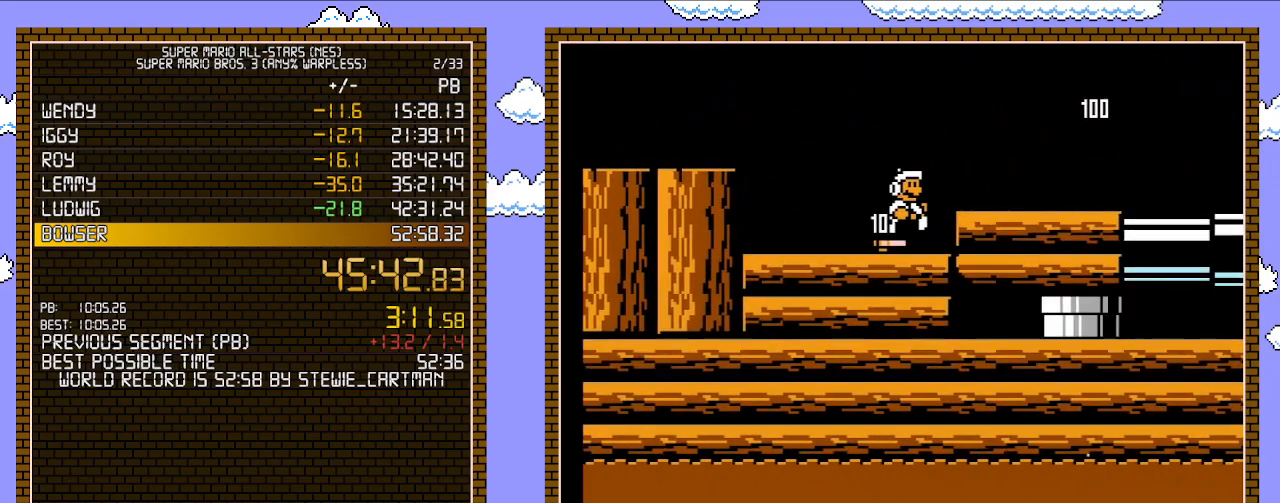
{"buttons": ["B", "DPAD_LEFT"], "events": [[150, "DPAD_RIGHT", "up"], [250, "DPAD_LEFT", "down"]]}
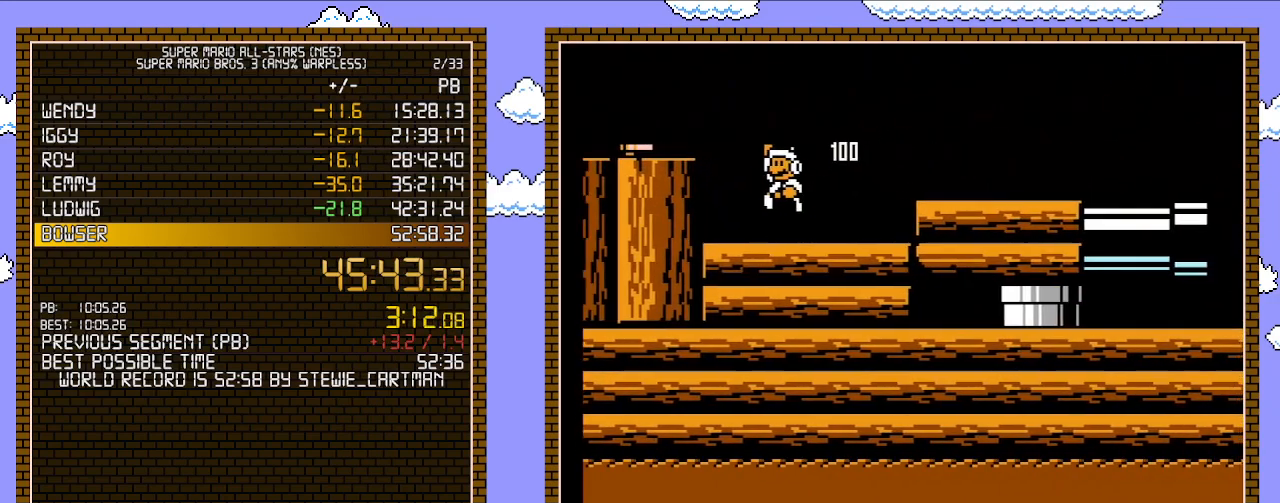
{"buttons": ["B", "DPAD_RIGHT"], "events": [[50, "A", "down"], [217, "A", "up"], [433, "DPAD_LEFT", "up"], [467, "DPAD_RIGHT", "down"]]}
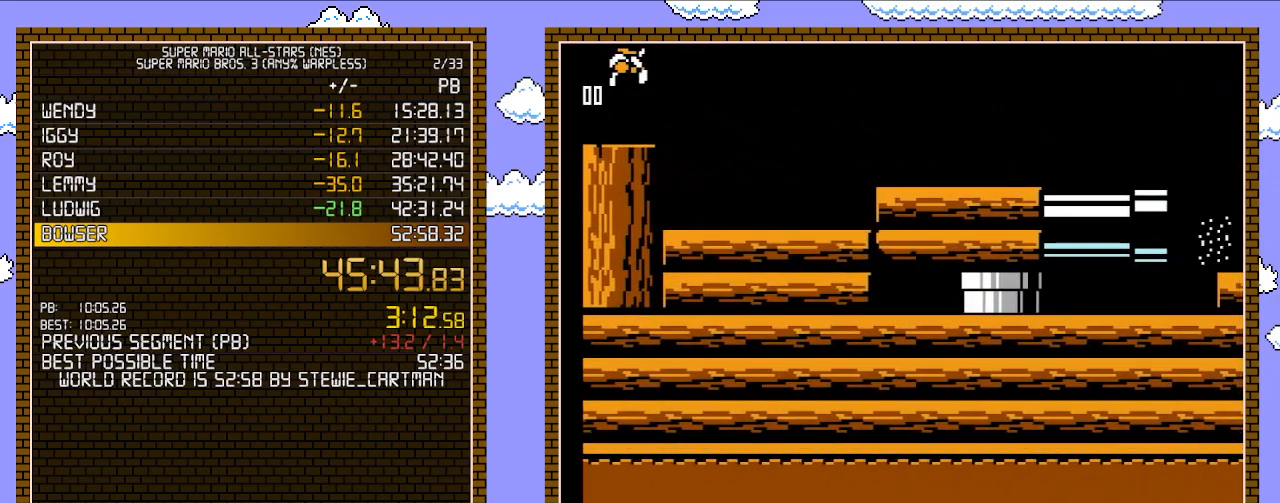
{"buttons": ["B", "DPAD_RIGHT"], "events": []}
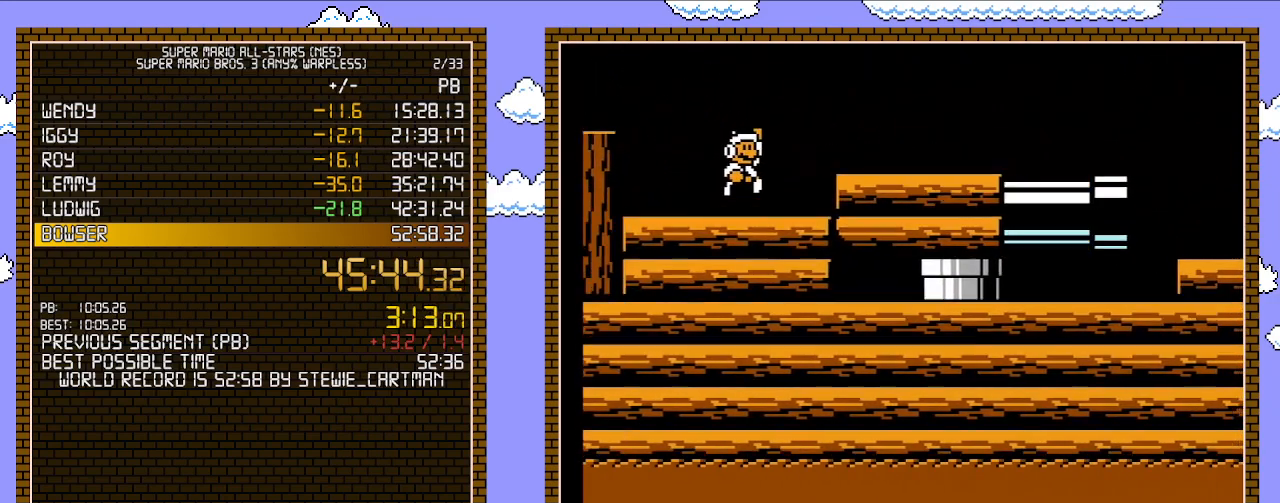
{"buttons": ["A", "B"], "events": [[50, "A", "down"], [150, "A", "up"], [217, "DPAD_LEFT", "down"], [217, "DPAD_RIGHT", "up"], [250, "DPAD_LEFT", "up"], [267, "DPAD_LEFT", "down"], [333, "DPAD_LEFT", "up"], [500, "A", "down"]]}